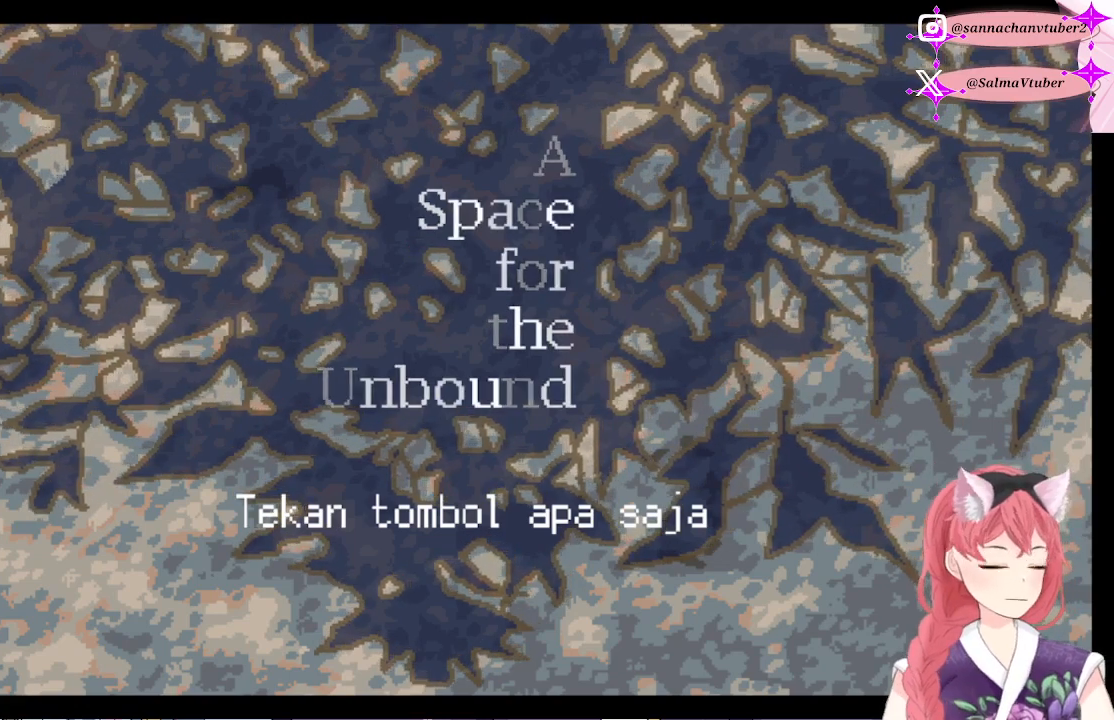
Gameplay with a controller (Xbox layout); each line is a JSON object with the inputs held at the frame after it. "events" lists button and stick changes between this image and that frame as [ms after this image, input, new state], when the widget could be followed in between. Not read: left_stick.
{"buttons": ["A"], "right_stick": "center", "events": [[467, "A", "down"]]}
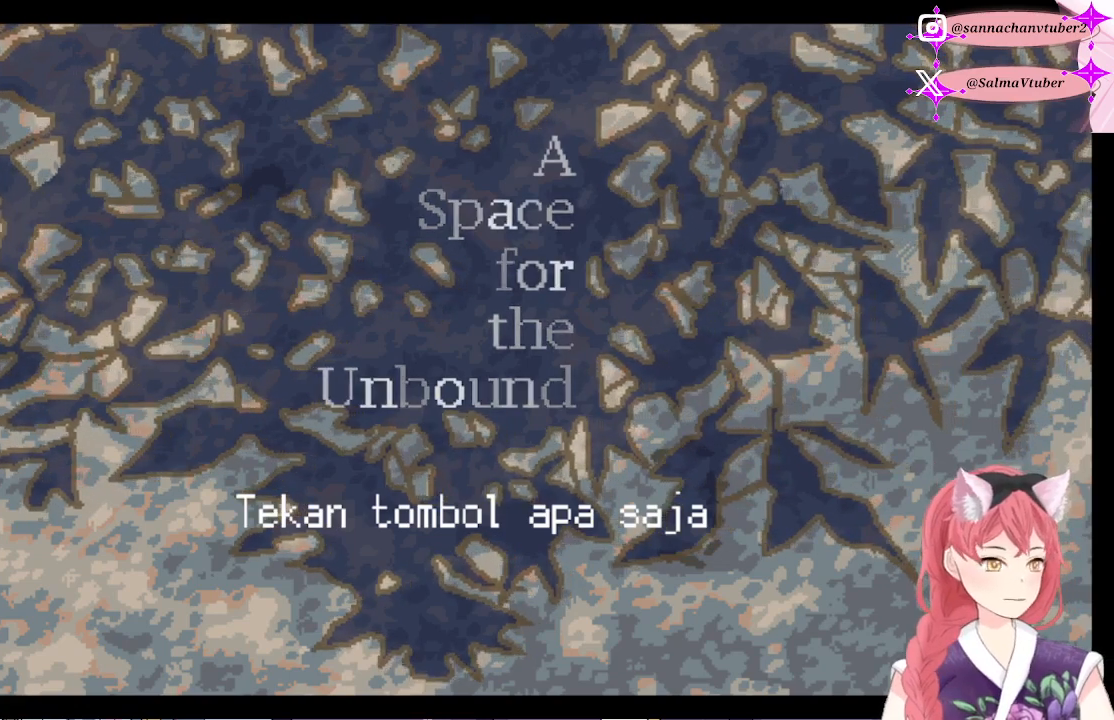
{"buttons": [], "right_stick": "center", "events": [[33, "A", "up"]]}
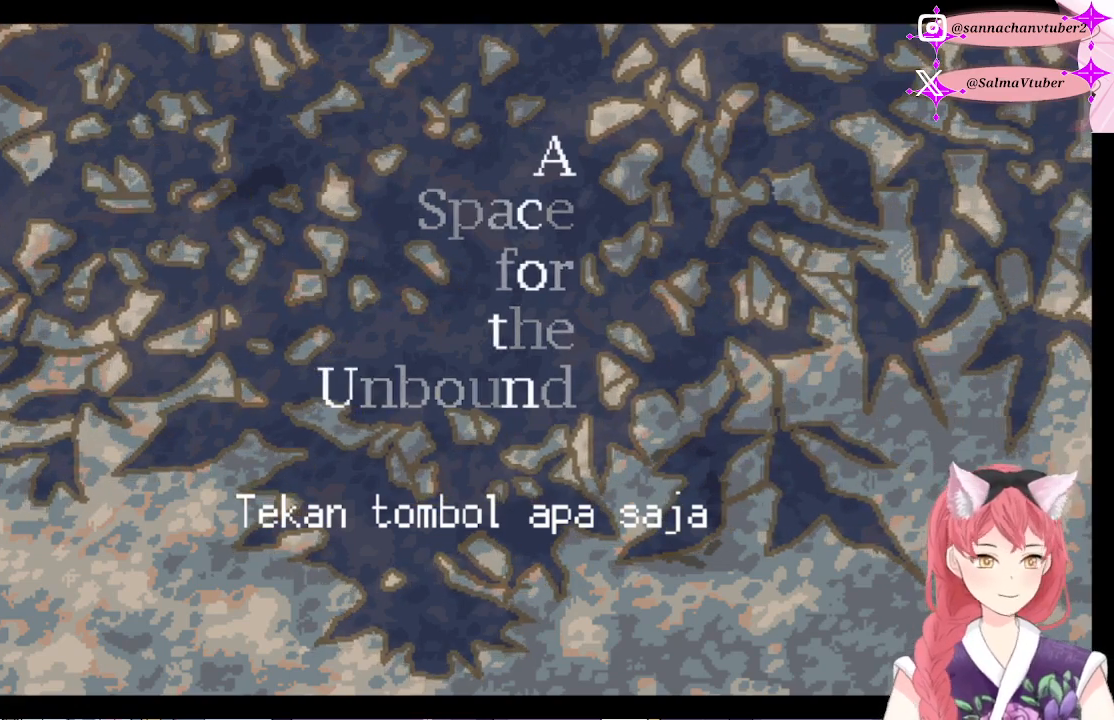
{"buttons": [], "right_stick": "center", "events": []}
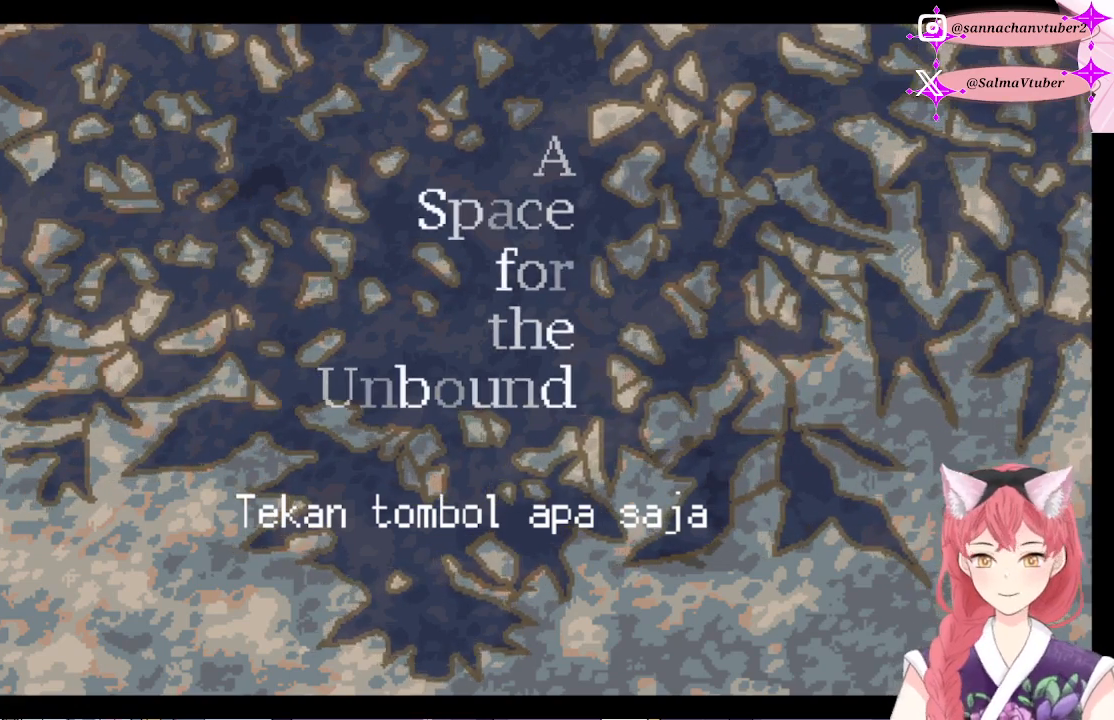
{"buttons": [], "right_stick": "center", "events": [[200, "A", "down"], [500, "A", "up"]]}
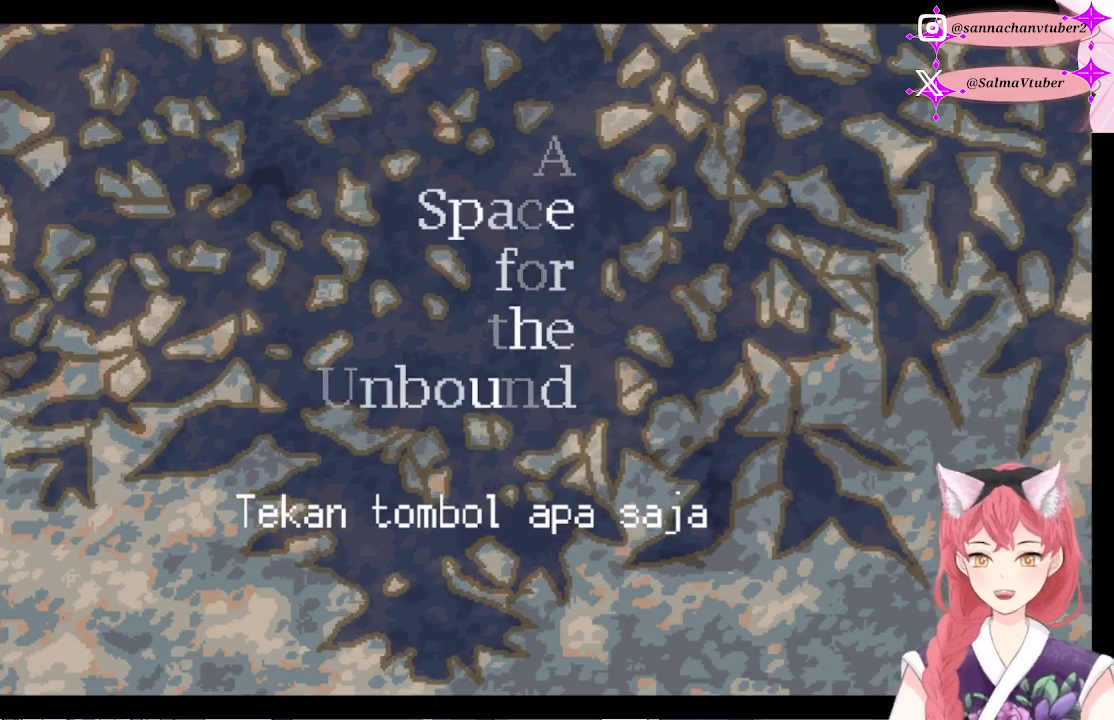
{"buttons": [], "right_stick": "center", "events": [[100, "A", "down"], [267, "A", "up"], [333, "A", "down"], [500, "A", "up"]]}
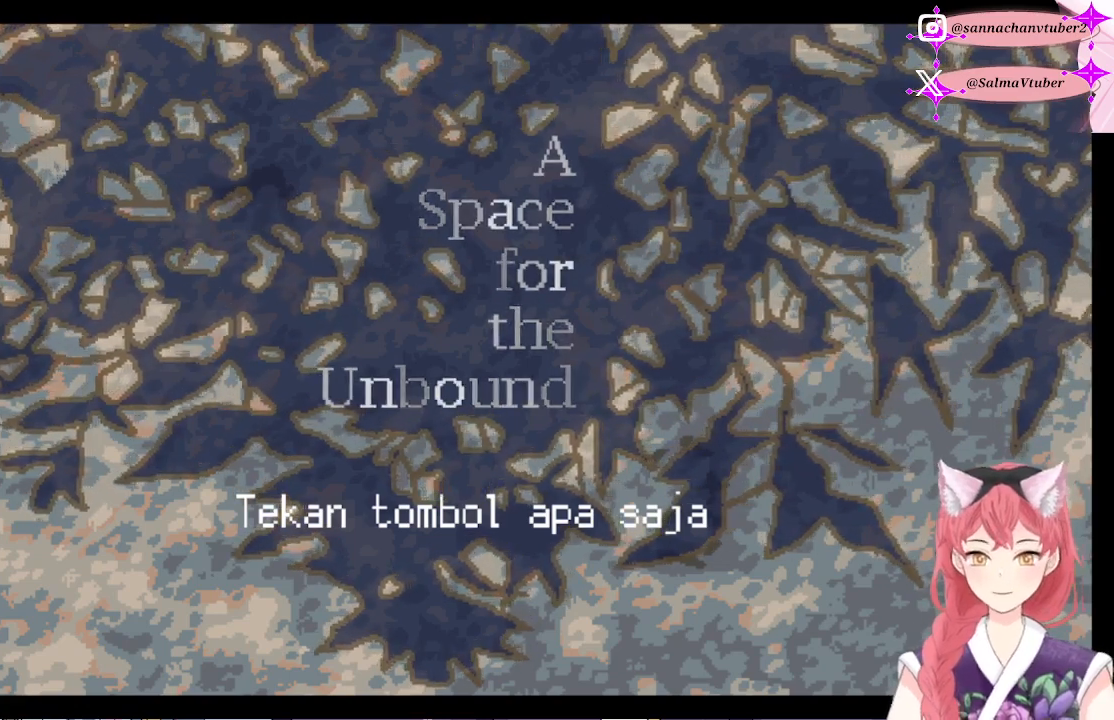
{"buttons": [], "right_stick": "center", "events": [[67, "A", "down"], [233, "A", "up"]]}
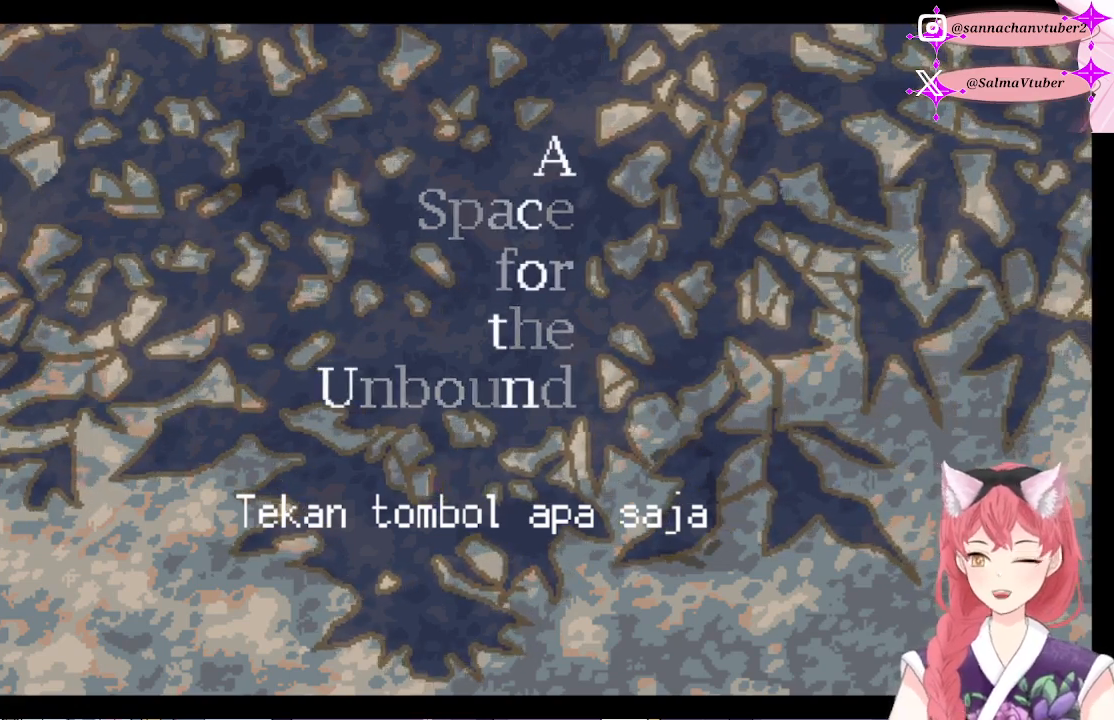
{"buttons": [], "right_stick": "center", "events": []}
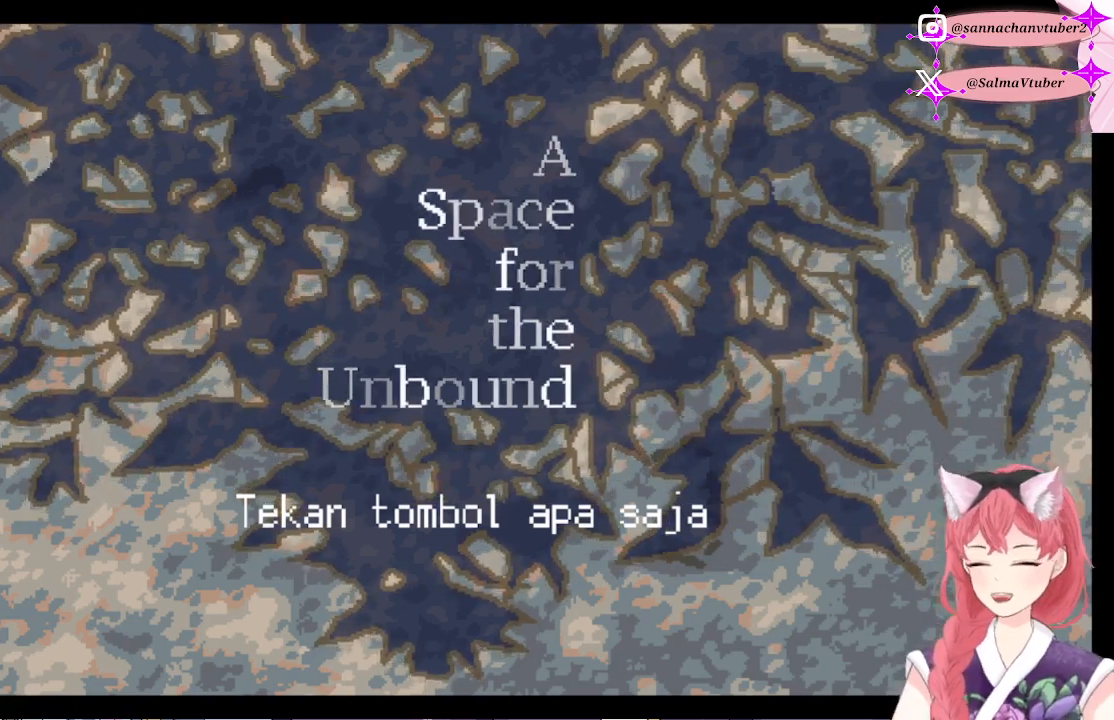
{"buttons": [], "right_stick": "center", "events": []}